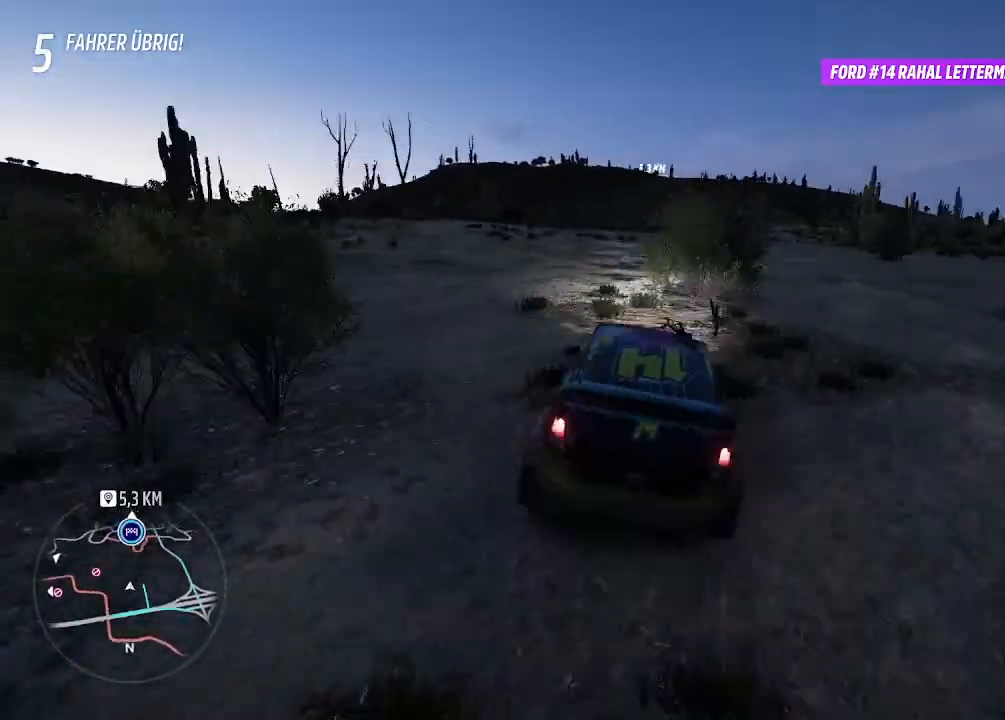
Gameplay with a controller (PlayStation layout); each line is a JSON object with the inputs held at the frame after it. "events" lists button and stick changes between this image and that frame as [ms after this image, input, new state], when the widget could be followed in between.
{"buttons": ["R2"], "left_stick": "left", "right_stick": "center", "events": [[400, "left_stick", "left"]]}
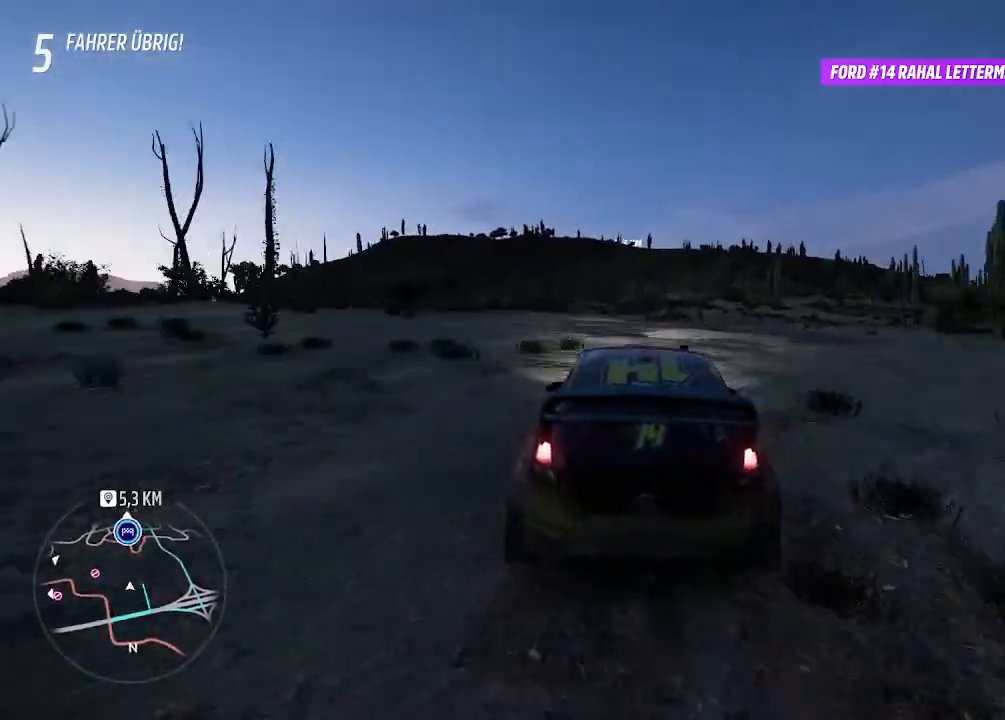
{"buttons": ["R2"], "left_stick": "center", "right_stick": "center", "events": [[67, "left_stick", "center"], [233, "left_stick", "right"], [433, "left_stick", "center"]]}
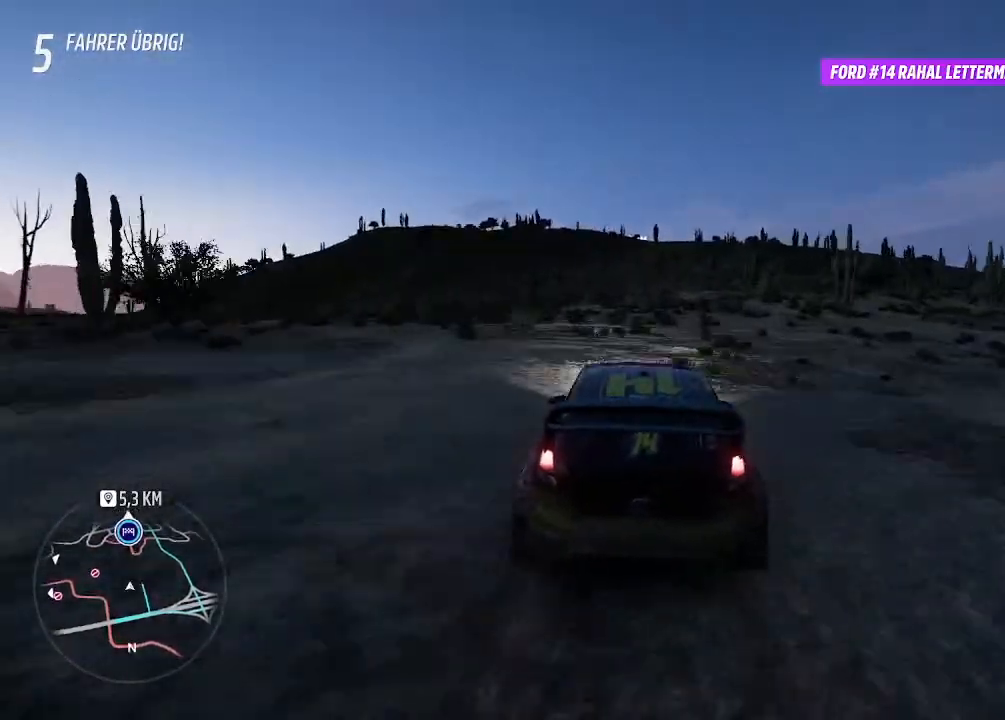
{"buttons": ["R2"], "left_stick": "center", "right_stick": "center", "events": [[133, "left_stick", "up-right"], [300, "left_stick", "center"]]}
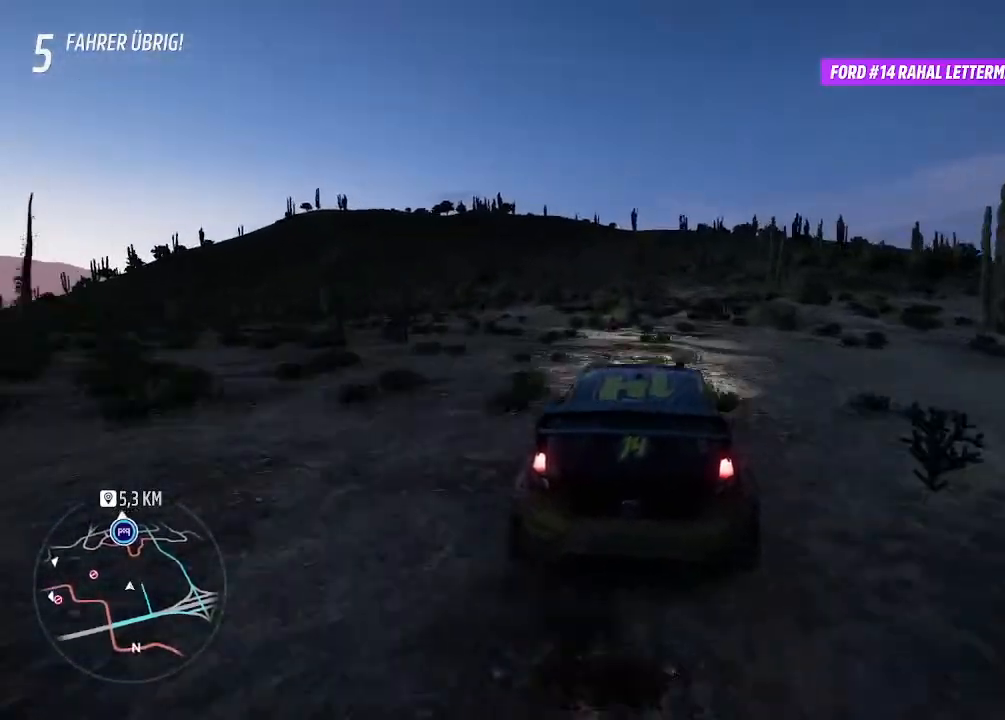
{"buttons": ["R2"], "left_stick": "center", "right_stick": "center", "events": []}
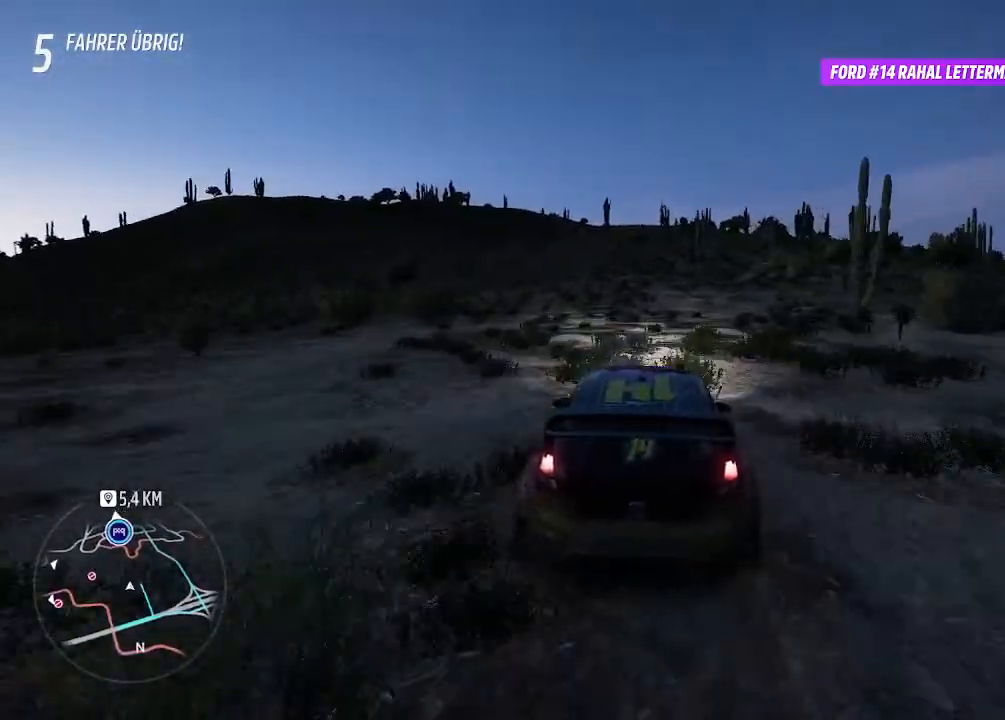
{"buttons": ["R2"], "left_stick": "center", "right_stick": "center", "events": [[200, "left_stick", "left"], [333, "left_stick", "center"]]}
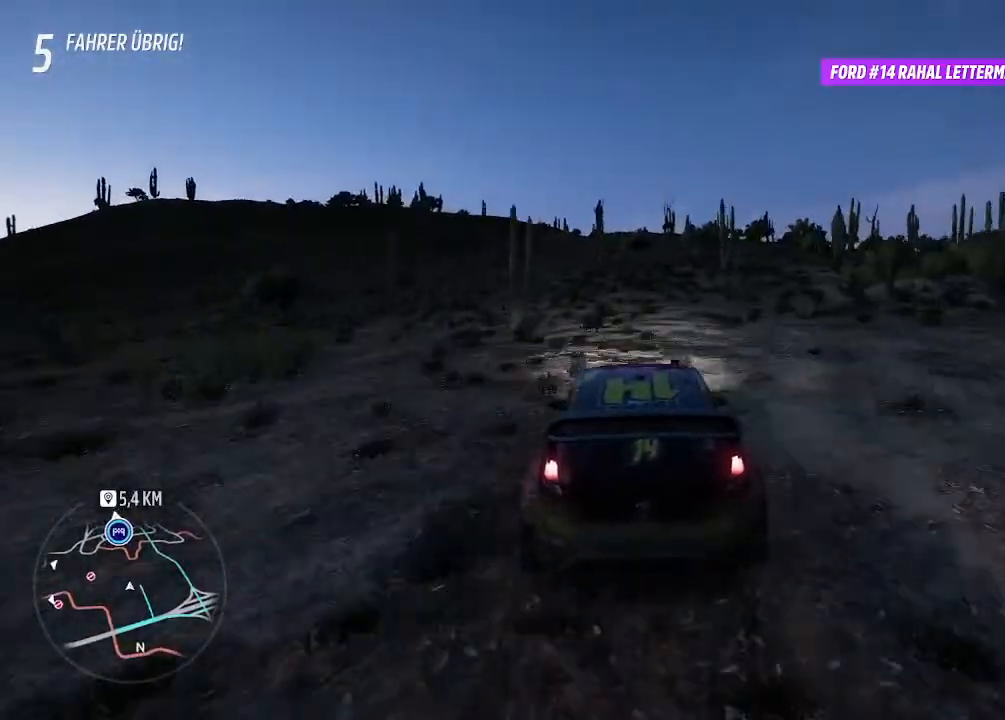
{"buttons": ["R2"], "left_stick": "center", "right_stick": "center", "events": []}
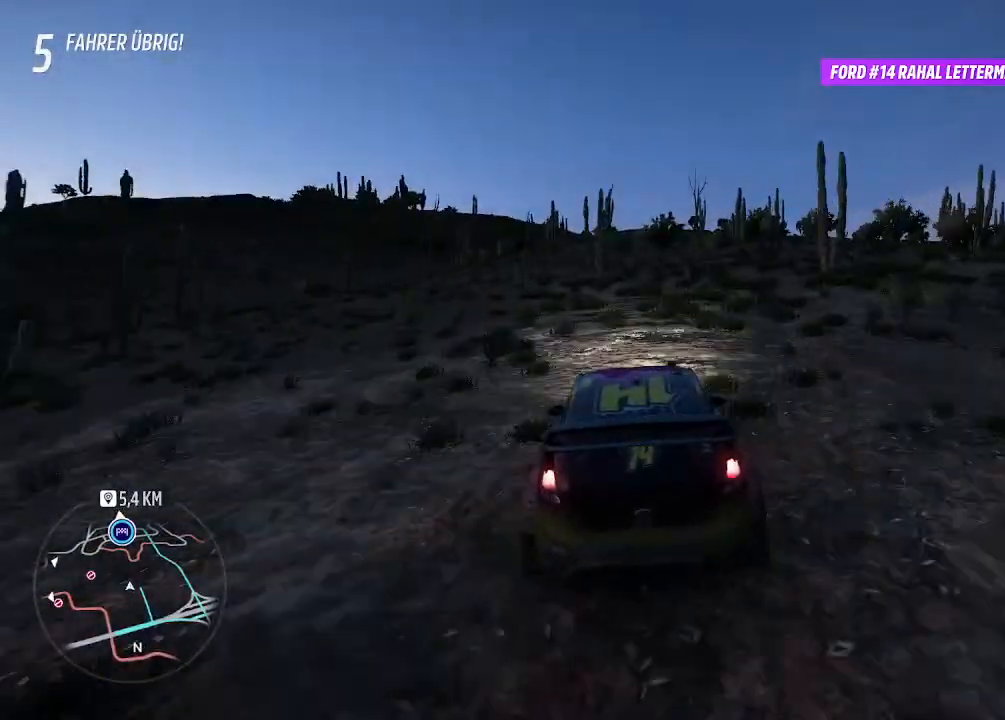
{"buttons": ["R2"], "left_stick": "up-right", "right_stick": "center", "events": [[400, "left_stick", "up-right"]]}
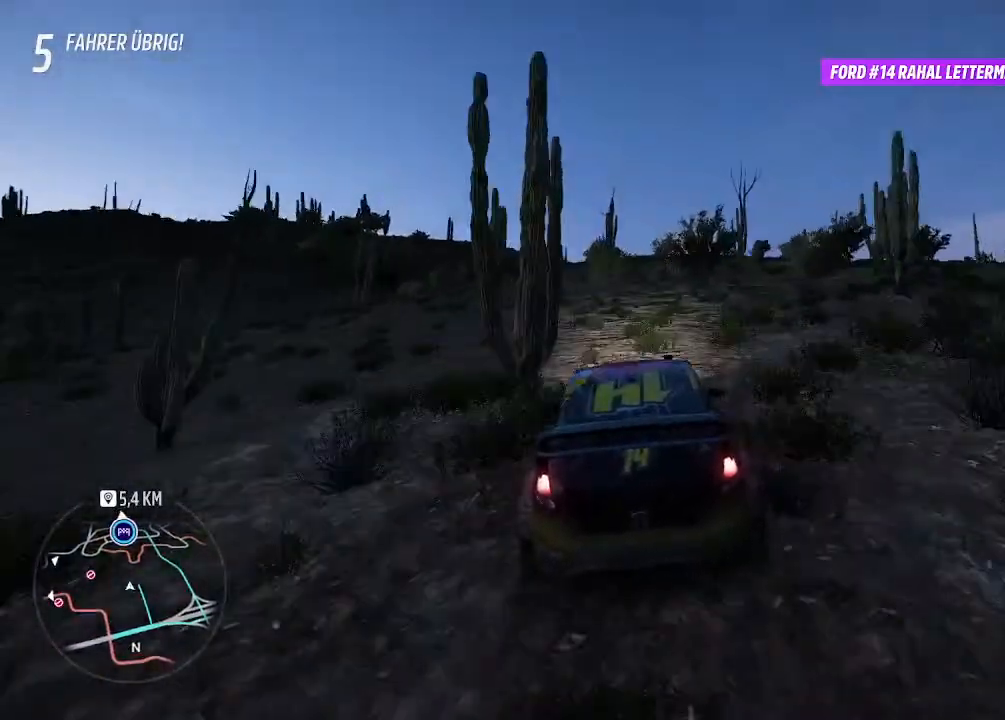
{"buttons": ["SQUARE", "R2"], "left_stick": "center", "right_stick": "center", "events": [[33, "left_stick", "center"], [467, "SQUARE", "down"]]}
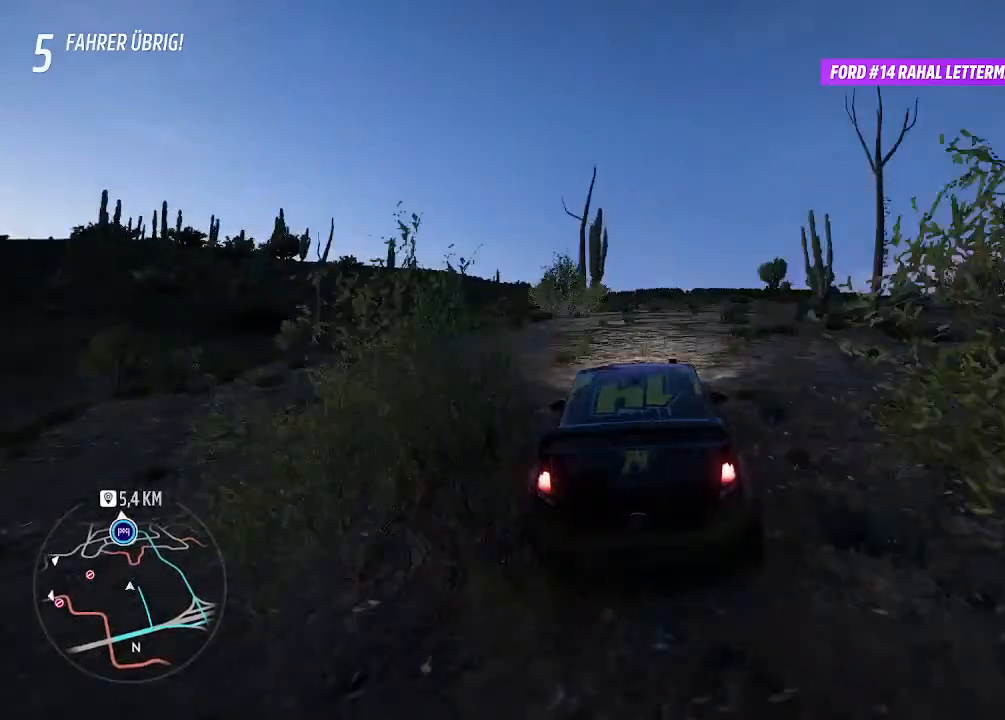
{"buttons": ["R2"], "left_stick": "center", "right_stick": "center", "events": [[67, "SQUARE", "up"]]}
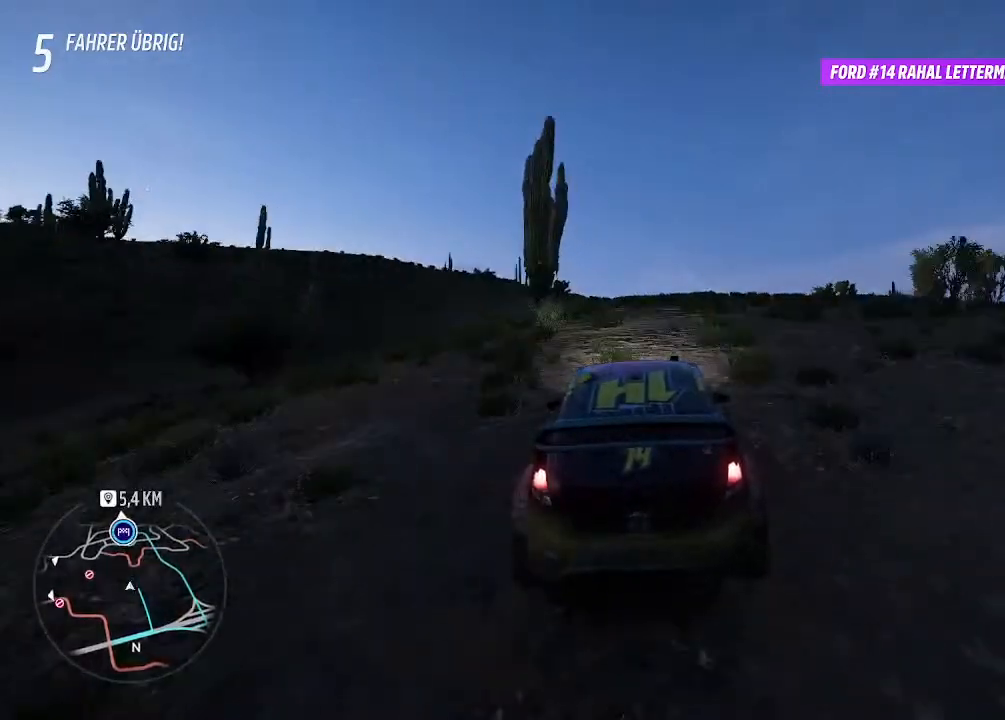
{"buttons": ["CIRCLE", "R2"], "left_stick": "center", "right_stick": "center", "events": [[433, "CIRCLE", "down"]]}
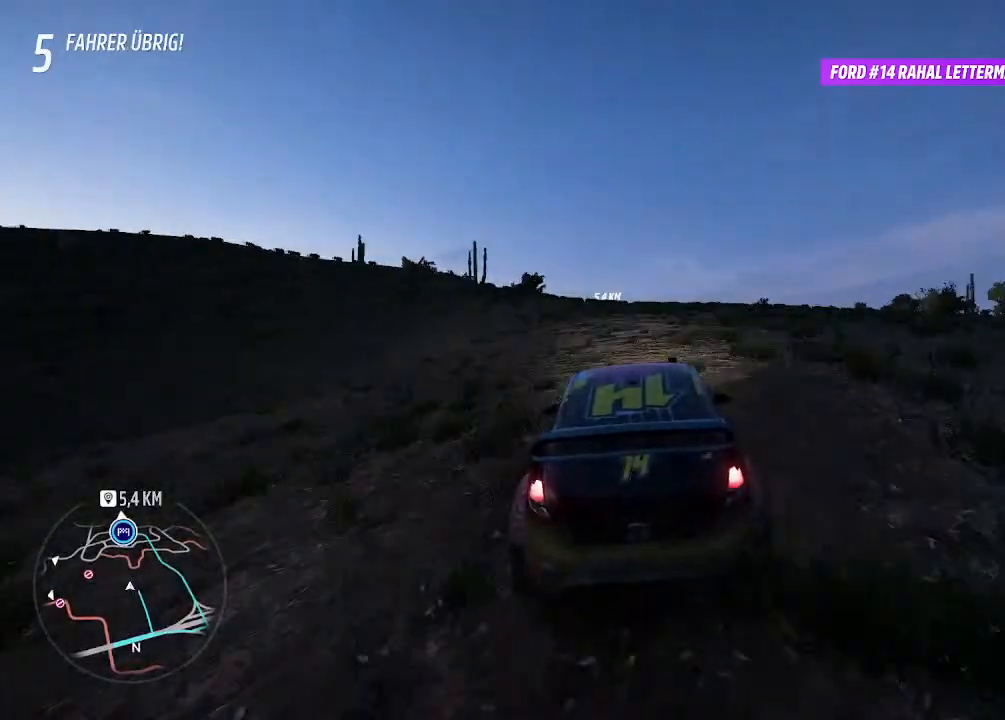
{"buttons": ["R2"], "left_stick": "center", "right_stick": "center", "events": [[33, "CIRCLE", "up"]]}
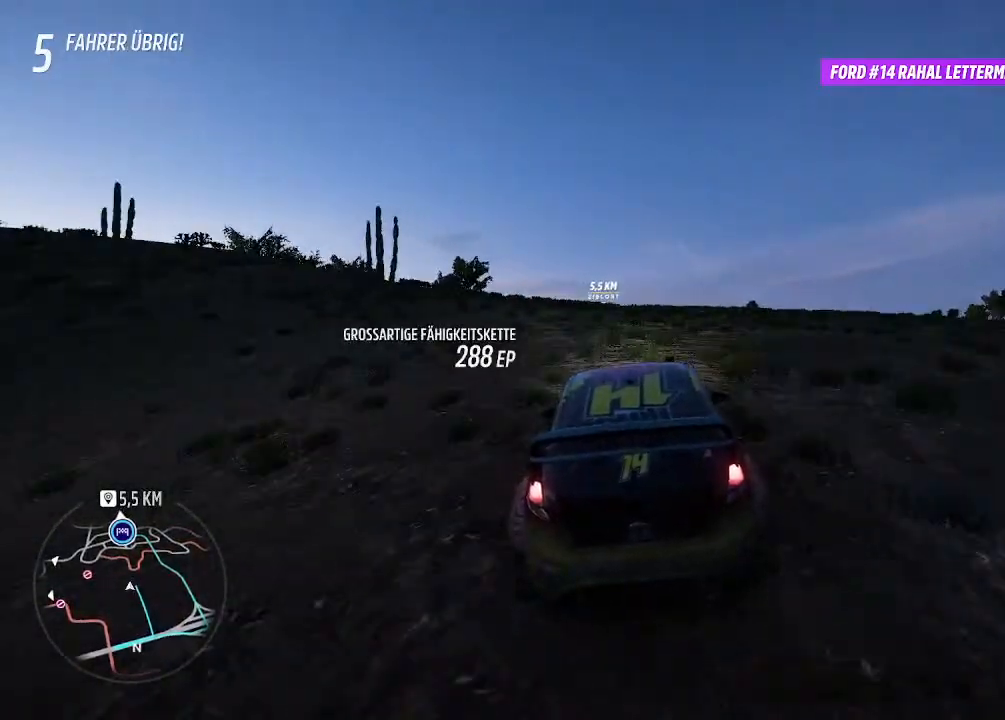
{"buttons": ["R2"], "left_stick": "center", "right_stick": "center", "events": [[100, "left_stick", "left"], [233, "left_stick", "center"]]}
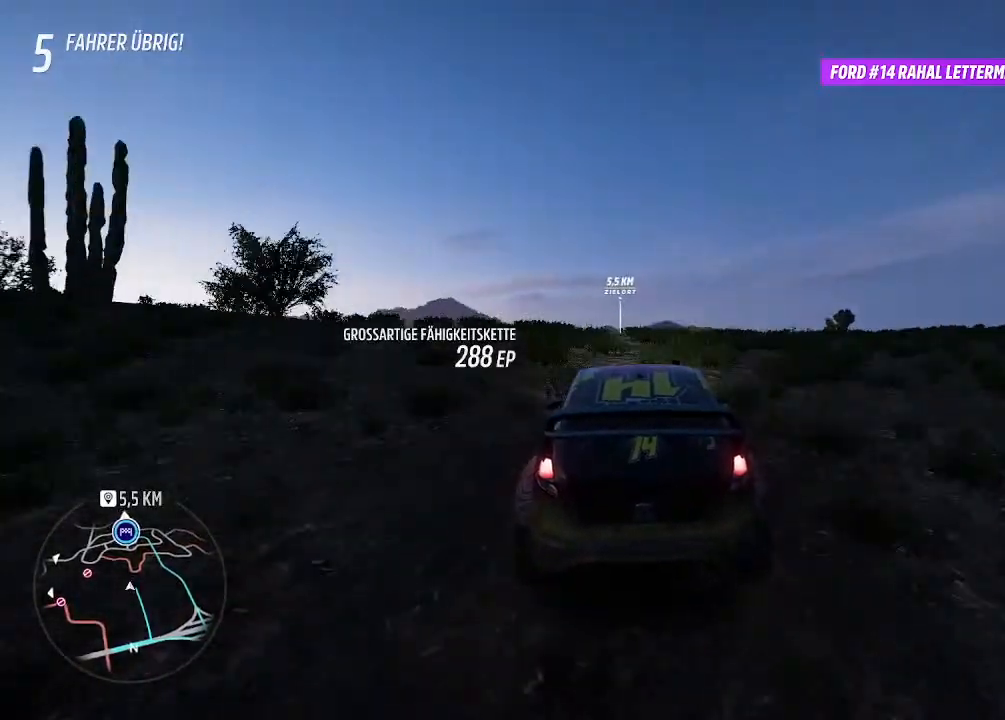
{"buttons": ["R2"], "left_stick": "center", "right_stick": "center", "events": [[333, "left_stick", "right"], [467, "left_stick", "center"]]}
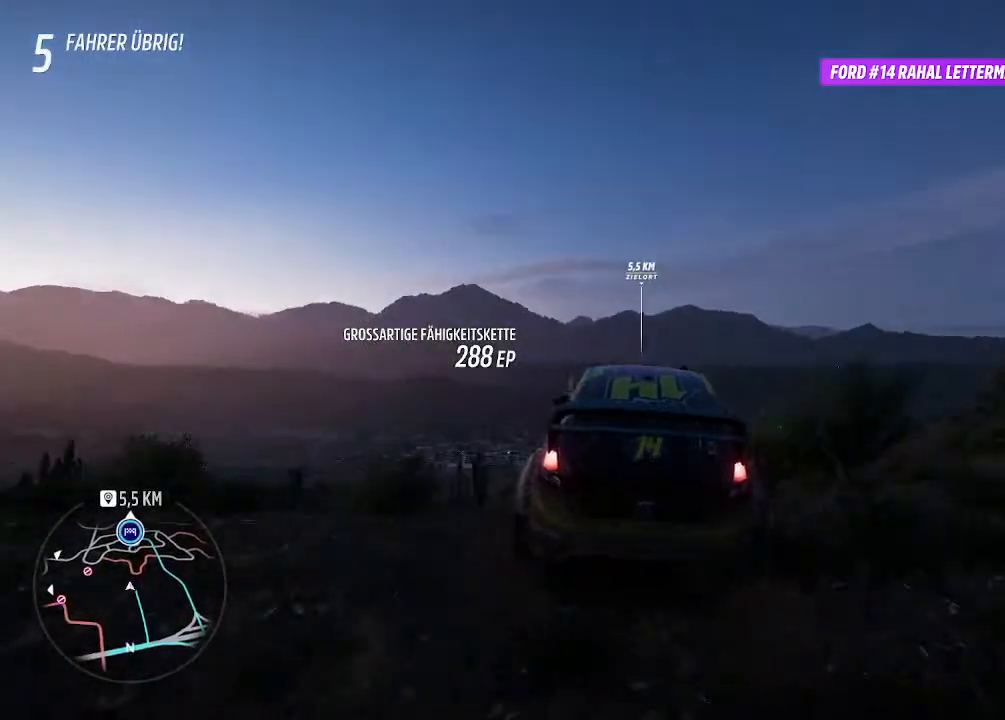
{"buttons": [], "left_stick": "right", "right_stick": "center", "events": [[67, "left_stick", "right"], [267, "left_stick", "center"], [367, "R2", "up"], [467, "left_stick", "right"]]}
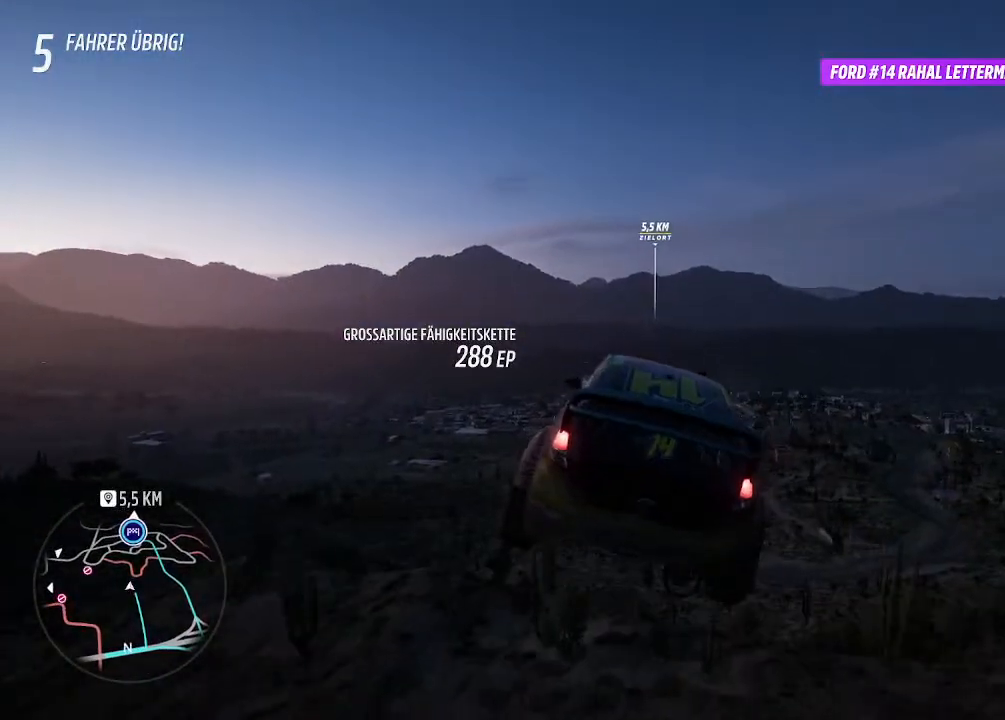
{"buttons": [], "left_stick": "center", "right_stick": "center", "events": [[167, "left_stick", "center"], [300, "left_stick", "up-right"], [467, "left_stick", "center"]]}
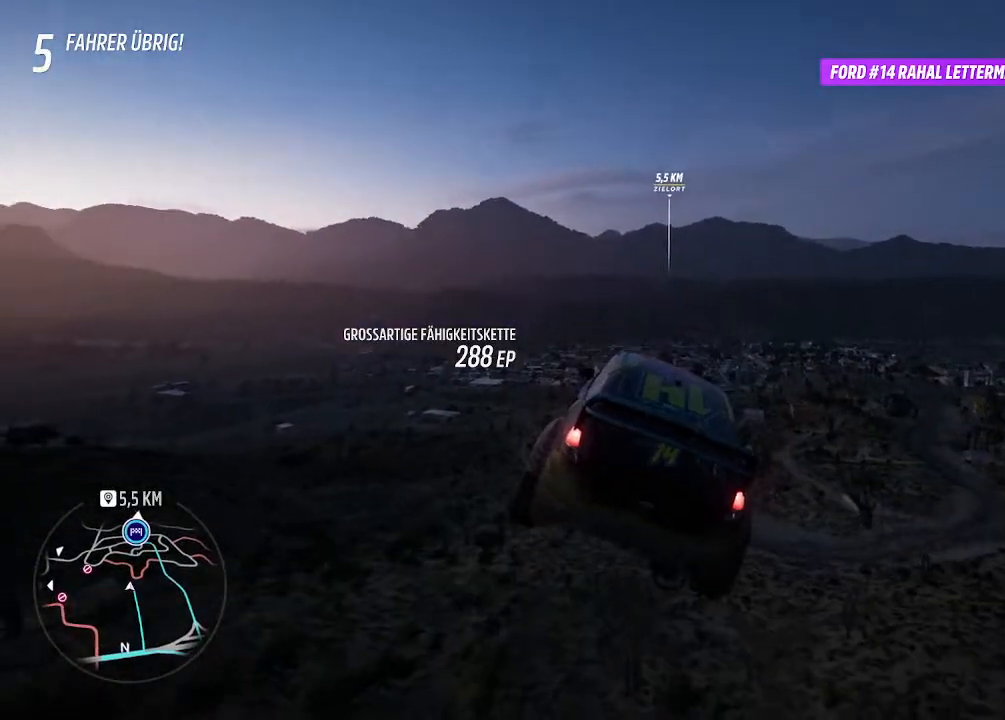
{"buttons": [], "left_stick": "up-right", "right_stick": "center", "events": [[100, "left_stick", "right"], [300, "left_stick", "center"], [433, "left_stick", "up-right"]]}
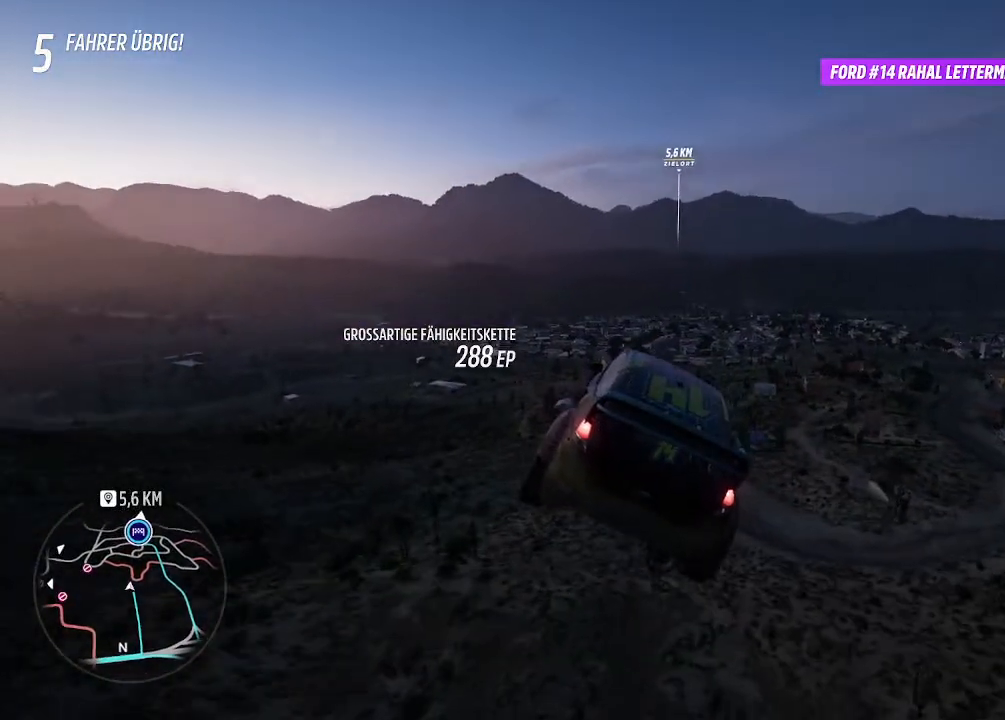
{"buttons": [], "left_stick": "down-left", "right_stick": "center", "events": [[67, "left_stick", "right"], [367, "left_stick", "down-left"]]}
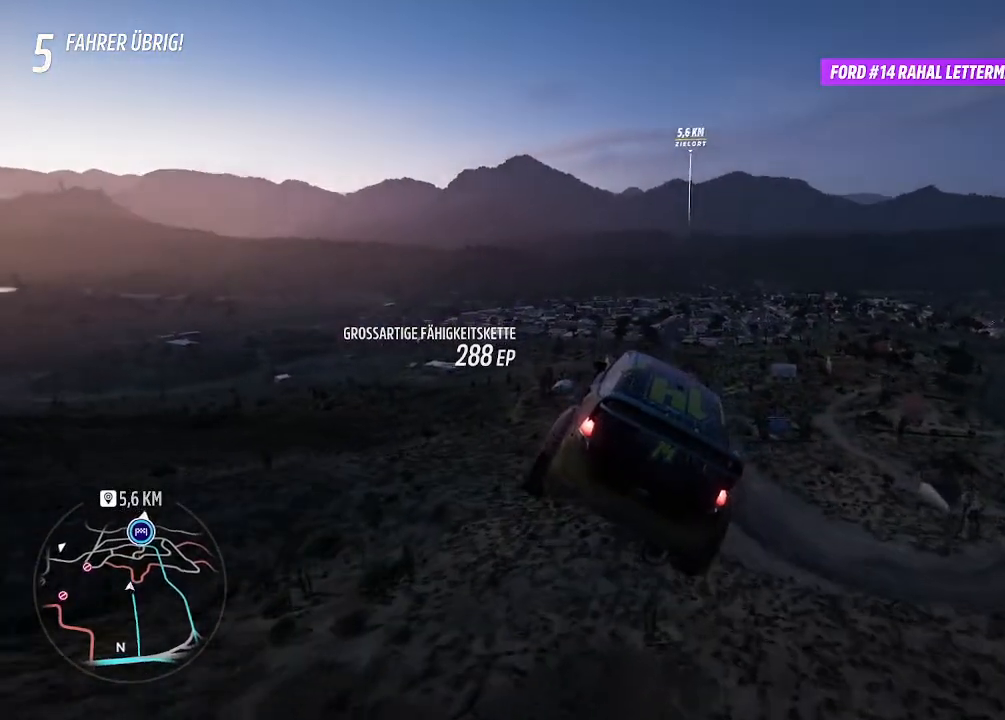
{"buttons": [], "left_stick": "right", "right_stick": "center", "events": [[67, "left_stick", "right"]]}
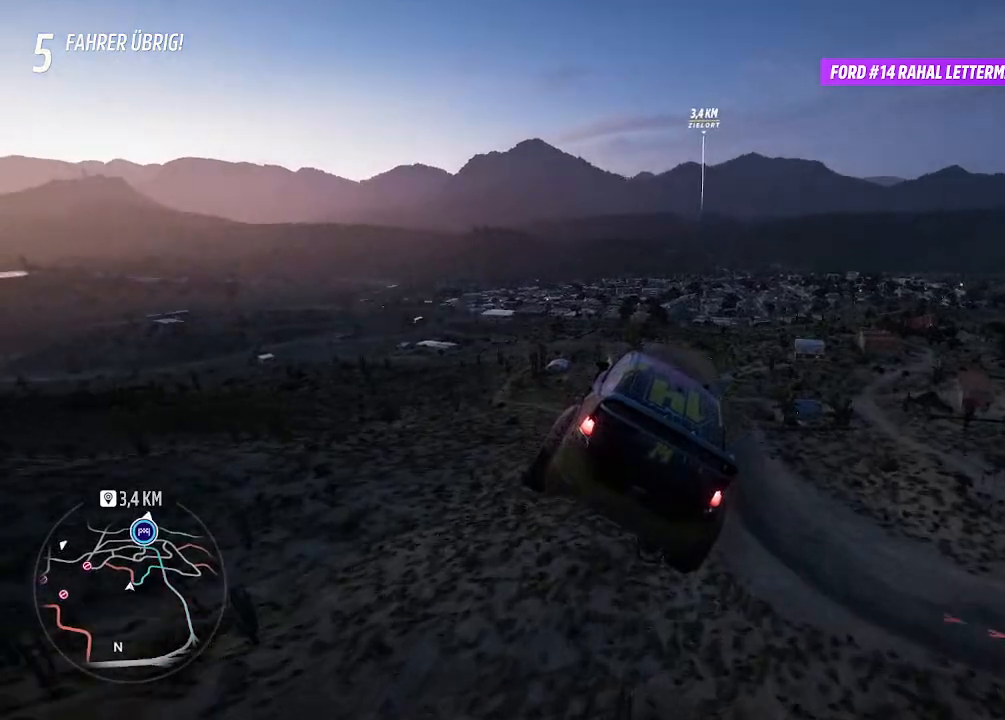
{"buttons": [], "left_stick": "right", "right_stick": "center", "events": [[167, "left_stick", "center"], [267, "left_stick", "up-right"], [433, "left_stick", "right"]]}
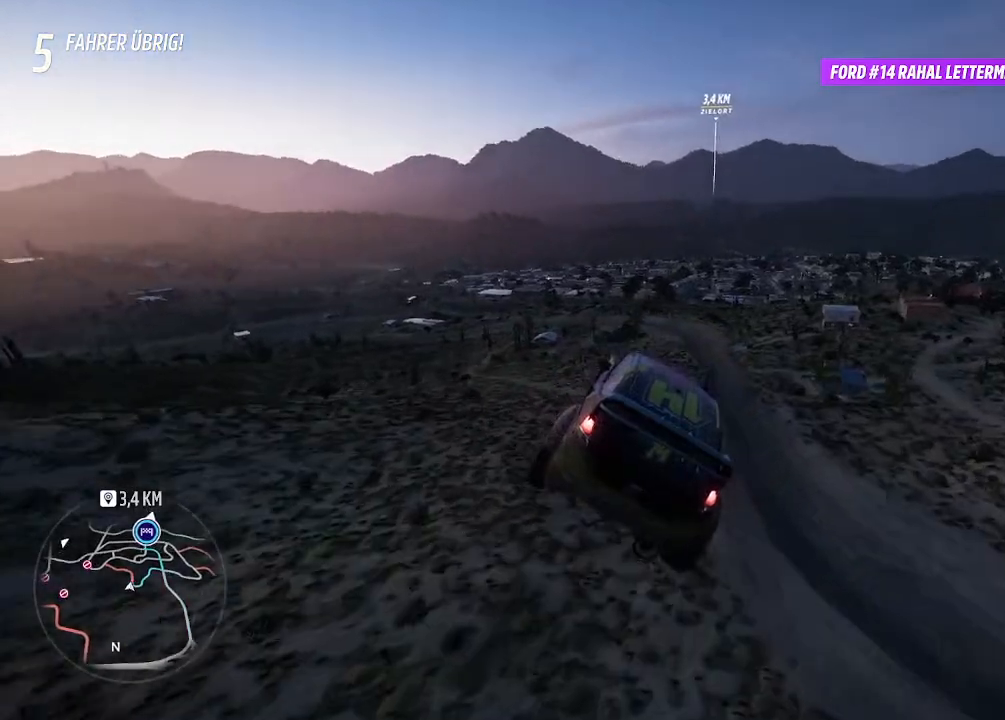
{"buttons": ["R2"], "left_stick": "center", "right_stick": "center", "events": [[333, "R2", "down"], [433, "left_stick", "center"]]}
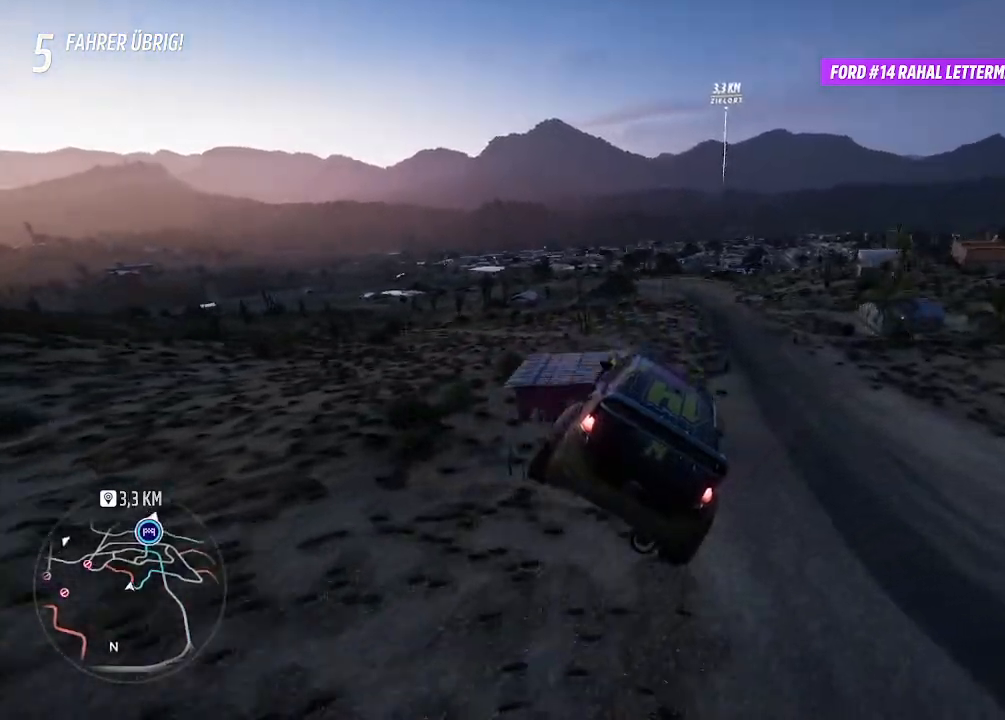
{"buttons": ["R2"], "left_stick": "center", "right_stick": "center", "events": []}
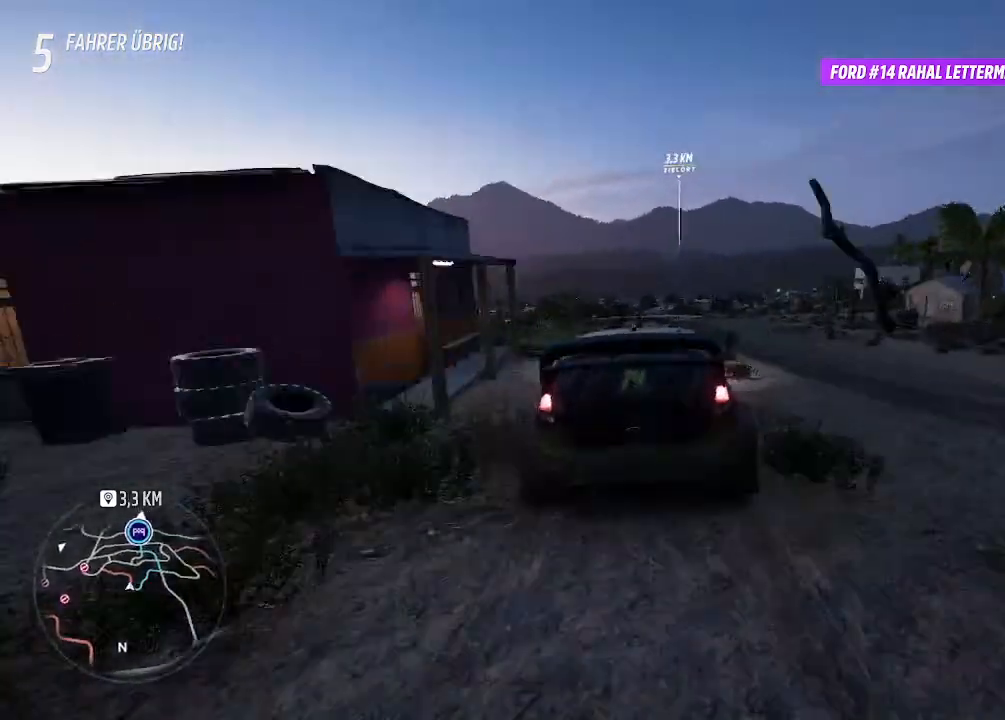
{"buttons": ["R2"], "left_stick": "right", "right_stick": "center", "events": [[133, "left_stick", "down-left"], [333, "left_stick", "right"]]}
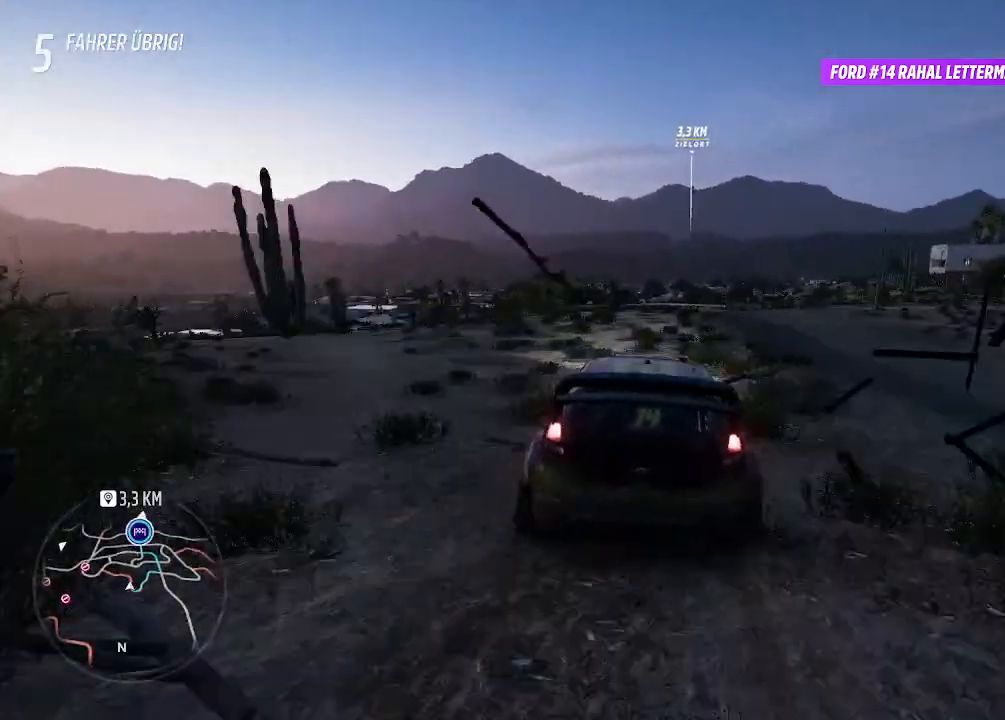
{"buttons": ["R2"], "left_stick": "down-left", "right_stick": "center", "events": [[367, "left_stick", "center"], [467, "left_stick", "down-left"]]}
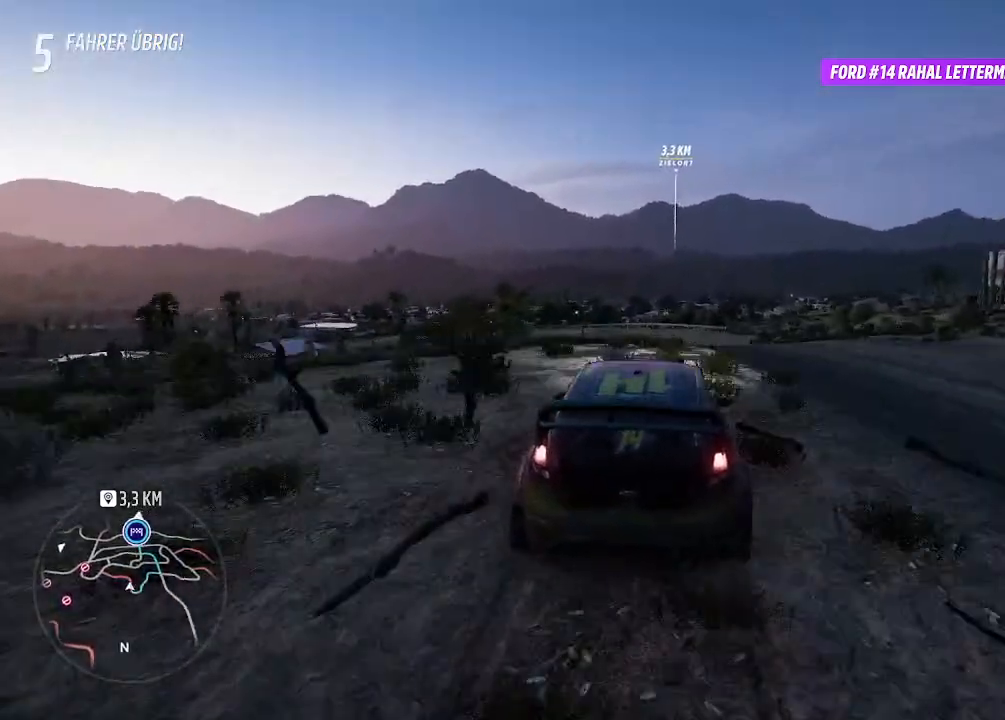
{"buttons": ["R2"], "left_stick": "down-left", "right_stick": "center", "events": [[100, "left_stick", "center"], [233, "left_stick", "left"], [367, "left_stick", "center"], [500, "left_stick", "down-left"]]}
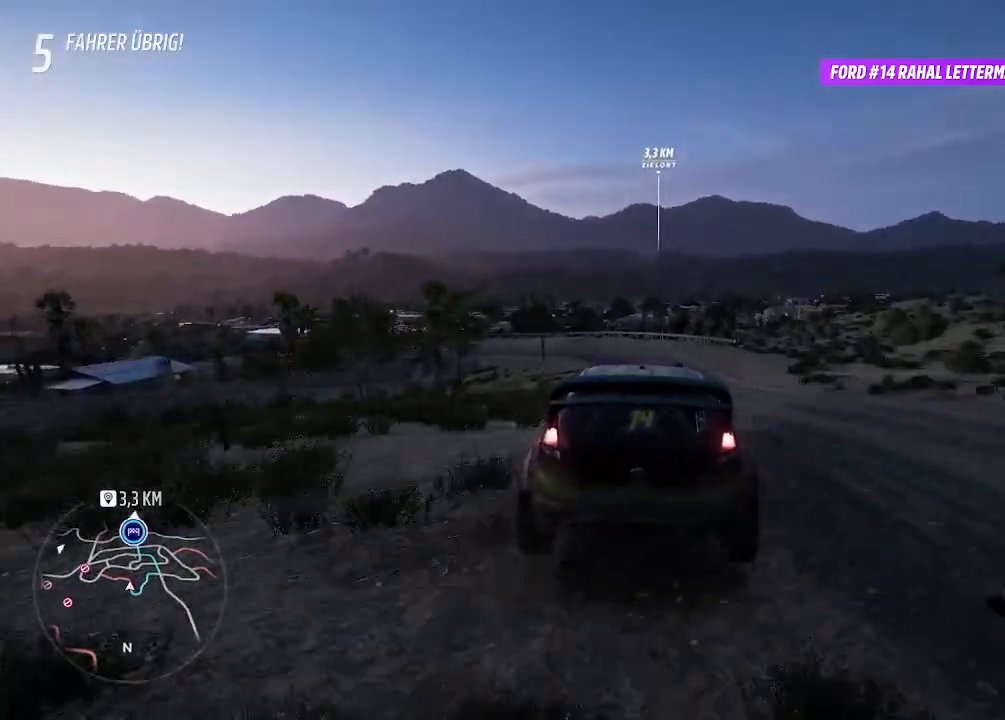
{"buttons": ["R2"], "left_stick": "center", "right_stick": "center", "events": [[233, "left_stick", "center"]]}
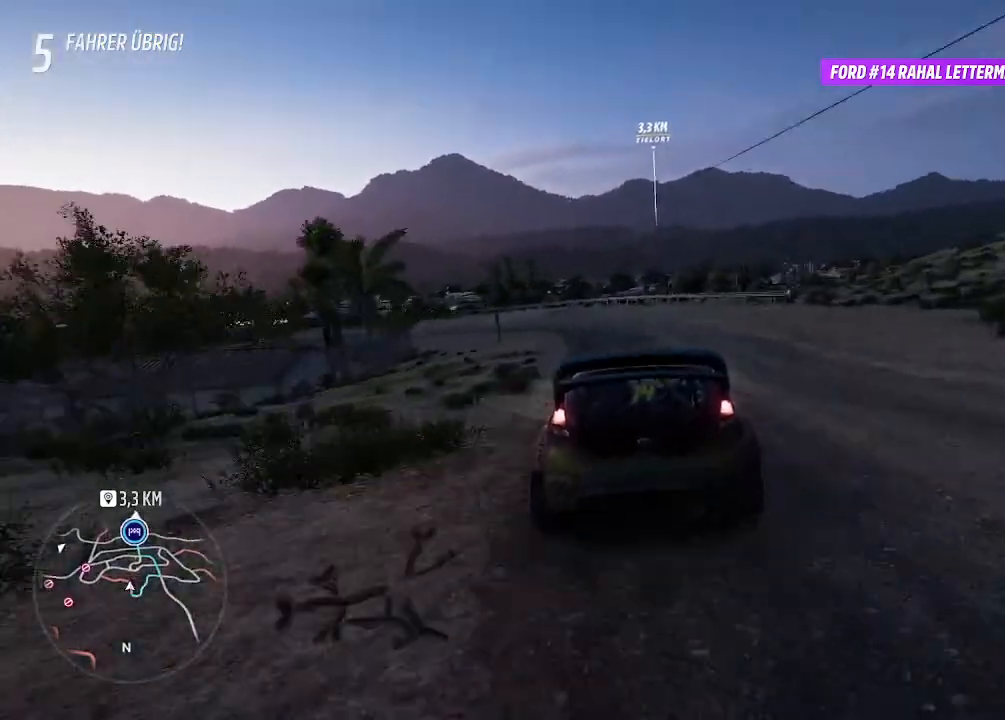
{"buttons": ["R2"], "left_stick": "center", "right_stick": "center", "events": [[67, "left_stick", "up-right"], [167, "left_stick", "center"], [433, "left_stick", "right"], [500, "left_stick", "center"]]}
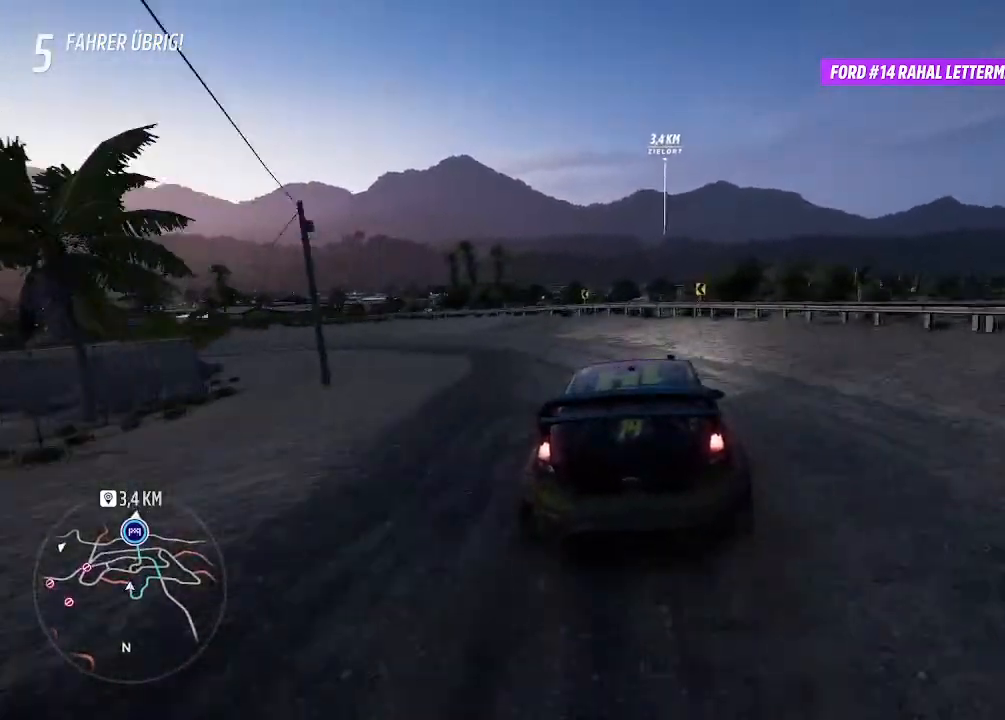
{"buttons": ["R2"], "left_stick": "center", "right_stick": "center", "events": [[33, "left_stick", "left"], [300, "left_stick", "center"]]}
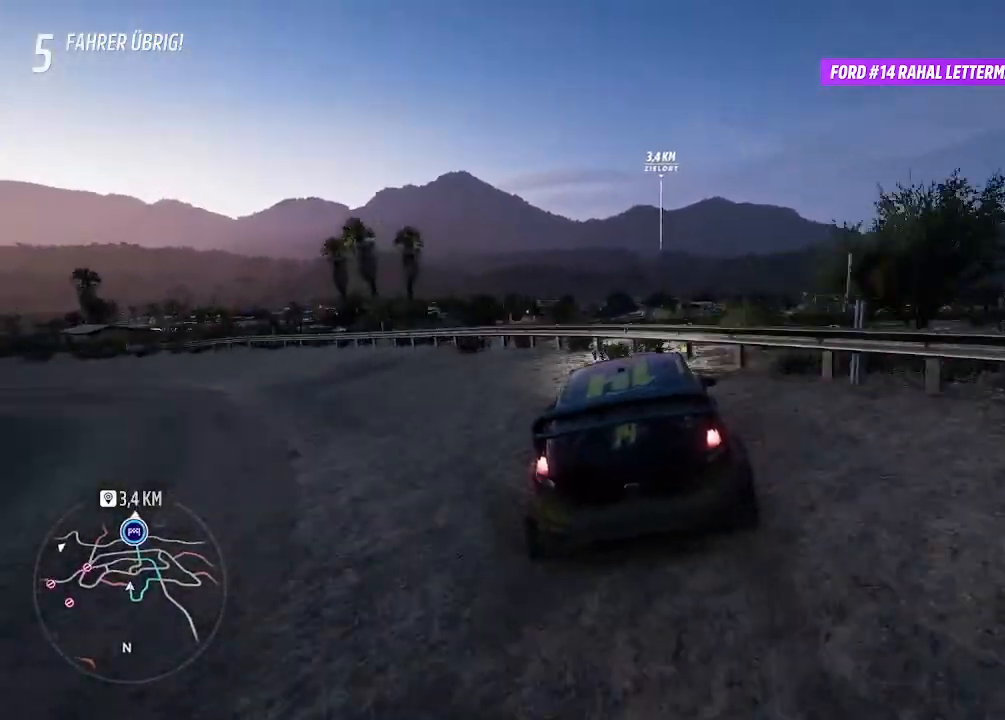
{"buttons": ["R2"], "left_stick": "center", "right_stick": "center", "events": []}
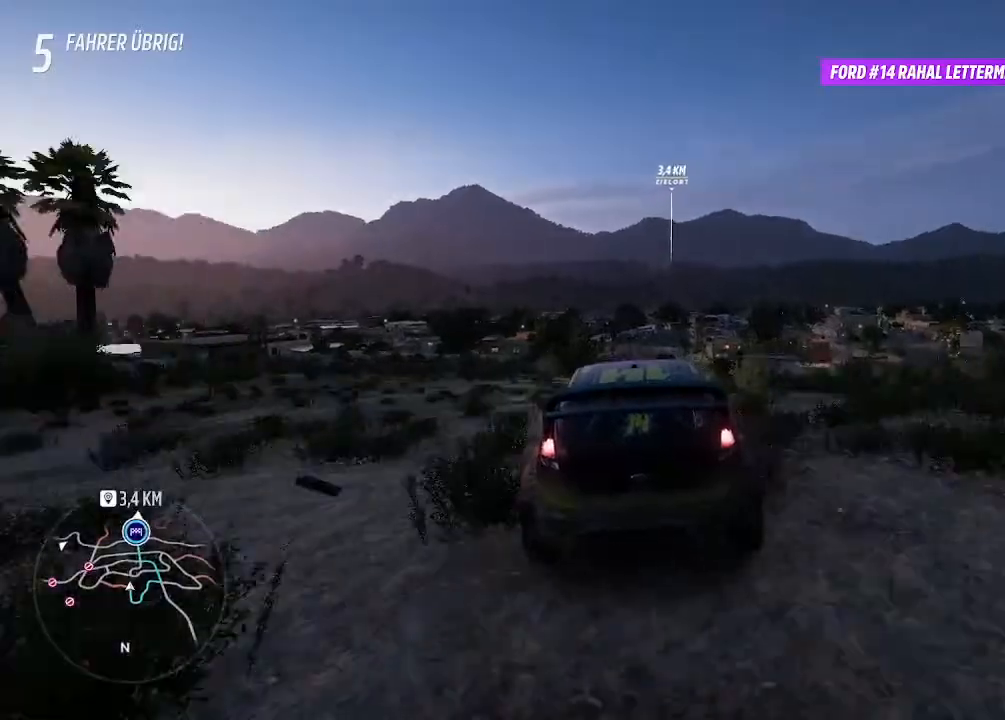
{"buttons": ["R2"], "left_stick": "center", "right_stick": "center", "events": [[67, "R2", "up"], [367, "left_stick", "left"], [467, "R2", "down"], [467, "left_stick", "center"]]}
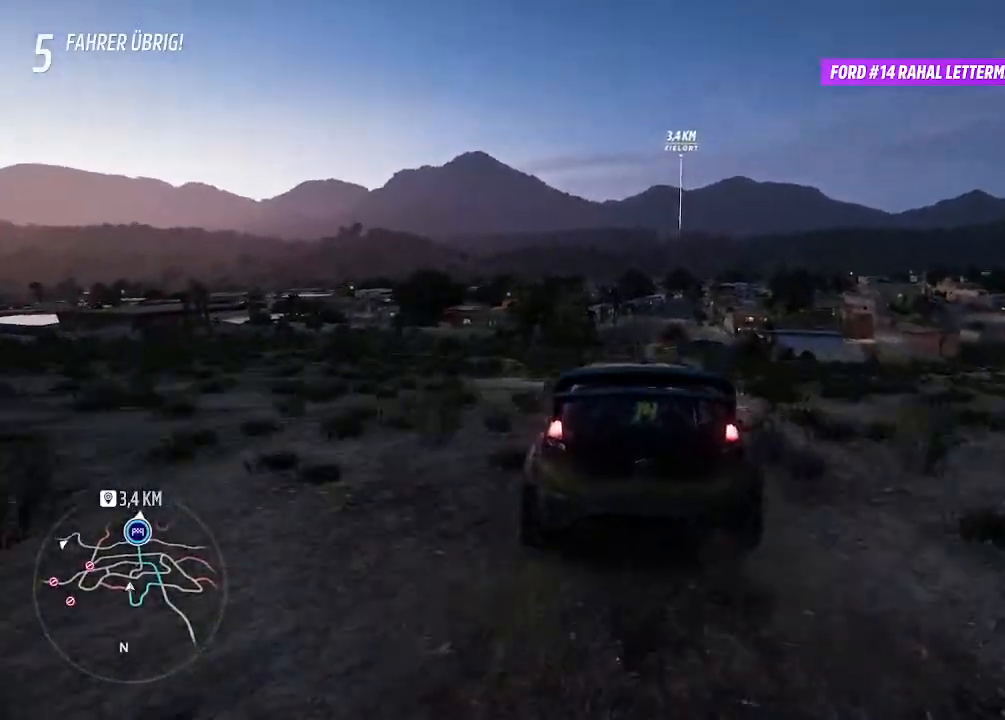
{"buttons": ["R2"], "left_stick": "right", "right_stick": "center", "events": [[367, "left_stick", "left"], [500, "left_stick", "right"]]}